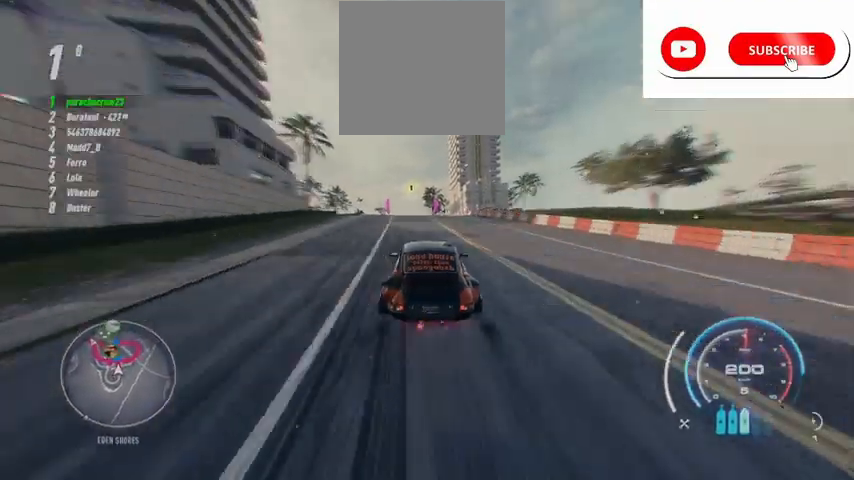
Gameplay with a controller (Xbox layout); each line is a JSON object with the inputs held at the frame after it. "events" lists button and stick changes between this image and that frame as [ms after this image, input, new state], when the widget could be followed in between. Not read: A.
{"buttons": ["R2"], "left_stick": "up-left", "right_stick": "center", "events": []}
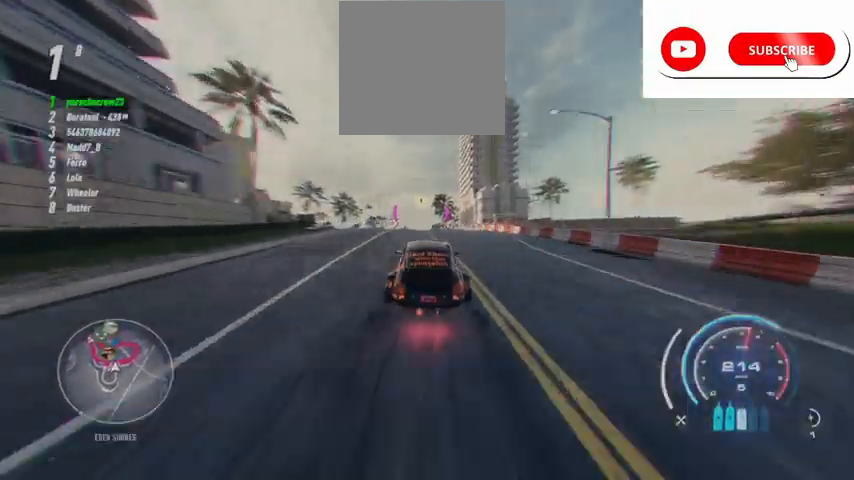
{"buttons": ["R2"], "left_stick": "up-left", "right_stick": "center", "events": []}
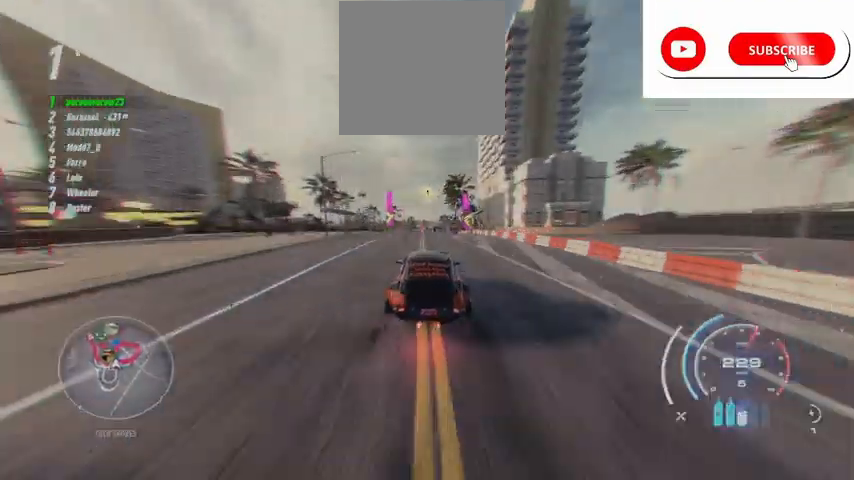
{"buttons": ["R2"], "left_stick": "up-left", "right_stick": "center", "events": []}
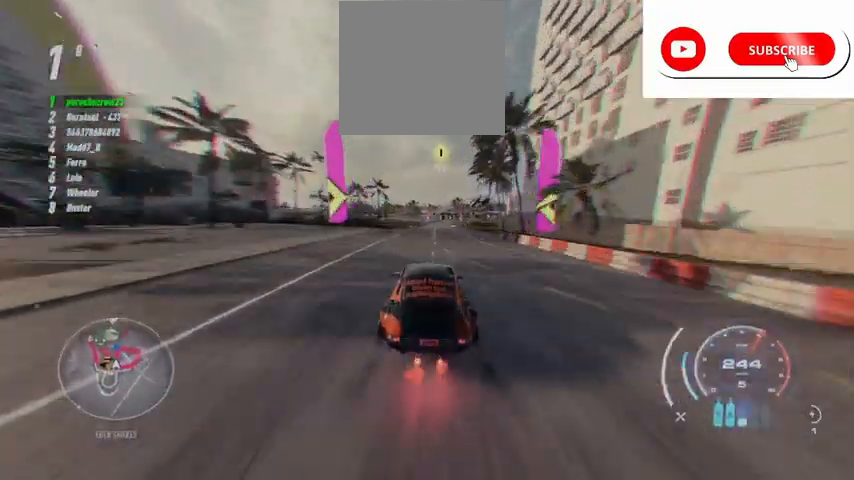
{"buttons": ["R2"], "left_stick": "up-left", "right_stick": "center", "events": []}
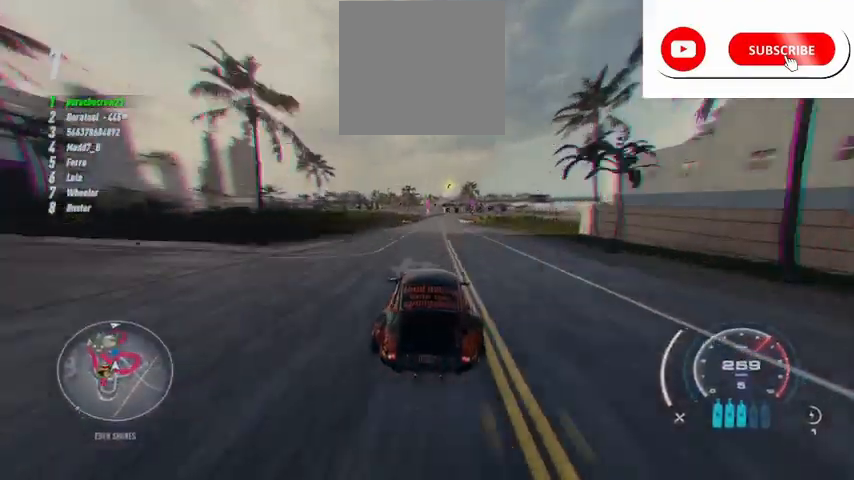
{"buttons": ["R2"], "left_stick": "up-left", "right_stick": "center", "events": []}
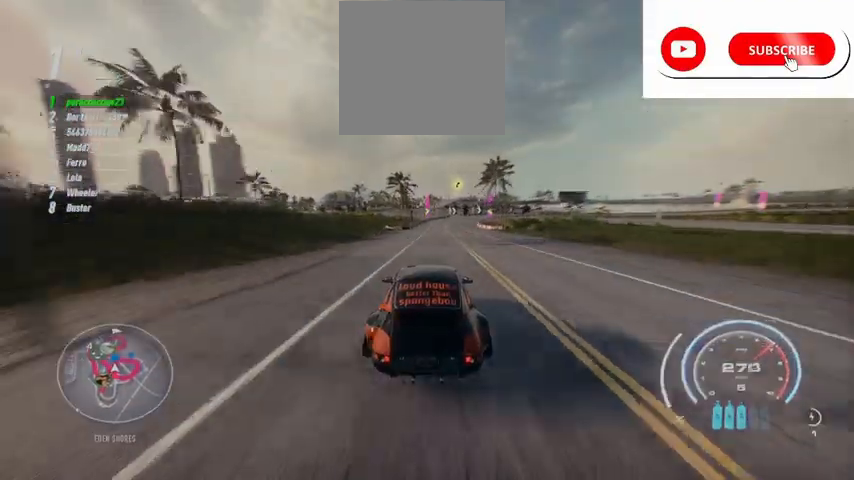
{"buttons": ["R2"], "left_stick": "up-left", "right_stick": "center", "events": [[292, "R2", "up"], [375, "R2", "down"]]}
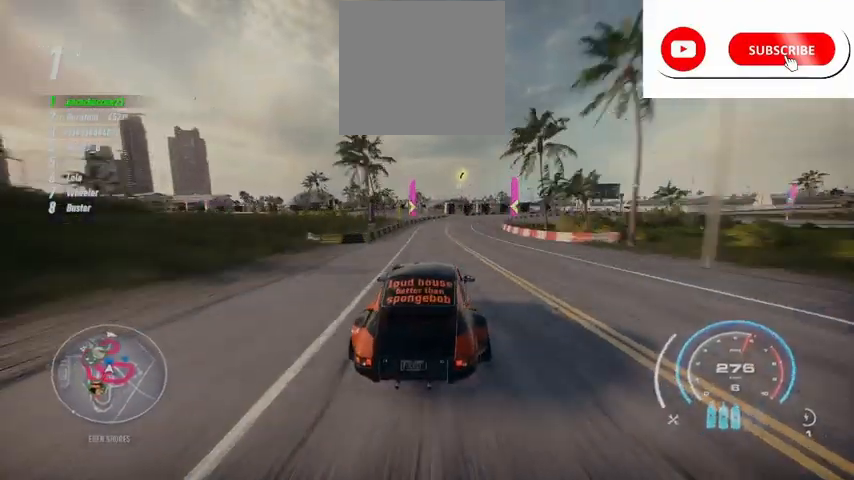
{"buttons": ["R2"], "left_stick": "right", "right_stick": "center", "events": [[292, "left_stick", "right"]]}
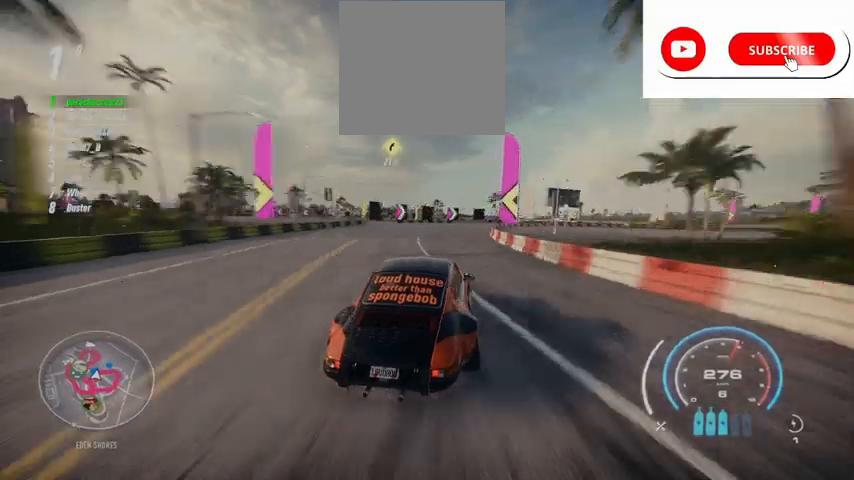
{"buttons": ["R2"], "left_stick": "right", "right_stick": "center", "events": []}
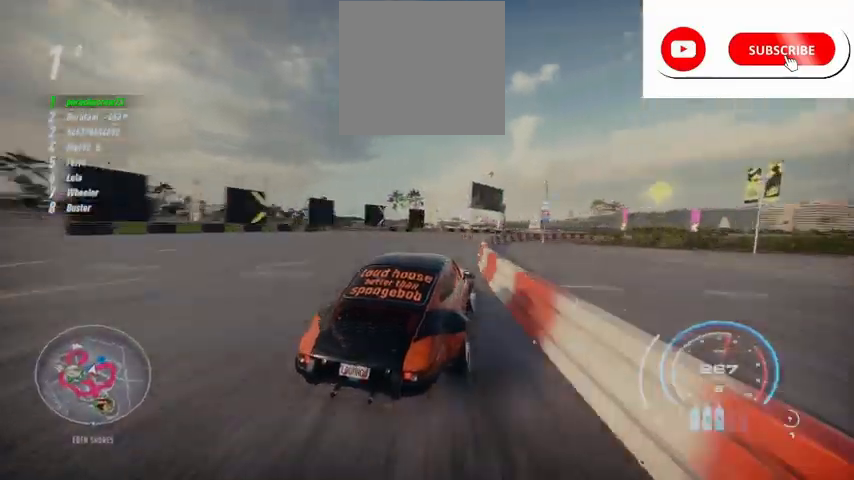
{"buttons": ["R2"], "left_stick": "right", "right_stick": "center", "events": []}
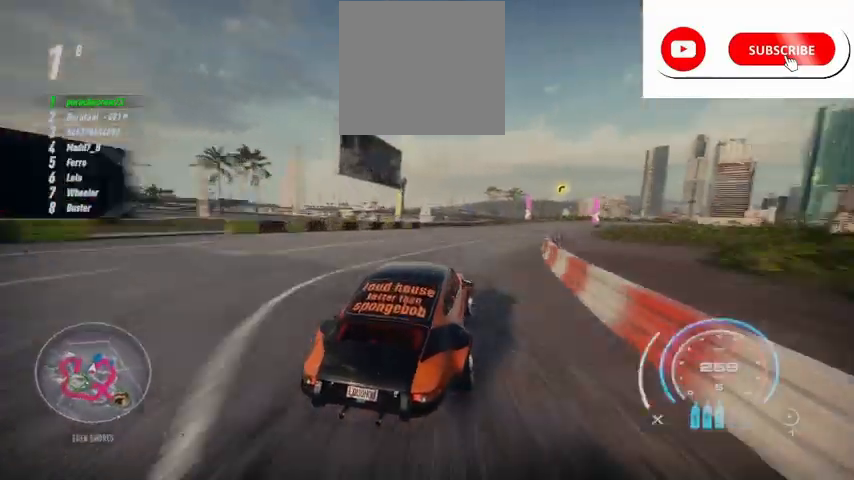
{"buttons": ["R2"], "left_stick": "right", "right_stick": "center", "events": []}
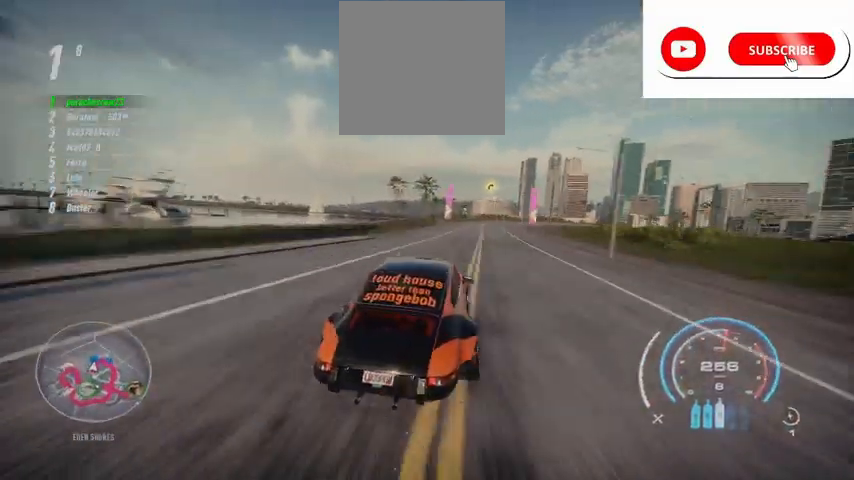
{"buttons": ["R2"], "left_stick": "right", "right_stick": "center", "events": []}
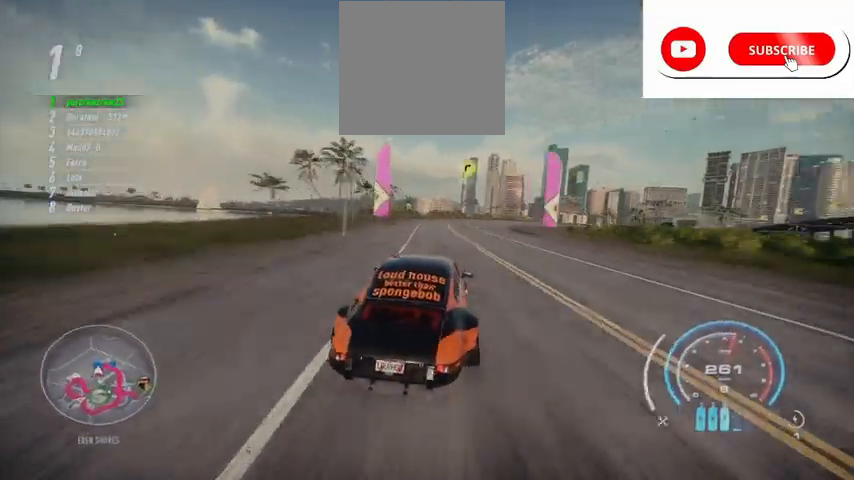
{"buttons": ["R2"], "left_stick": "right", "right_stick": "center", "events": []}
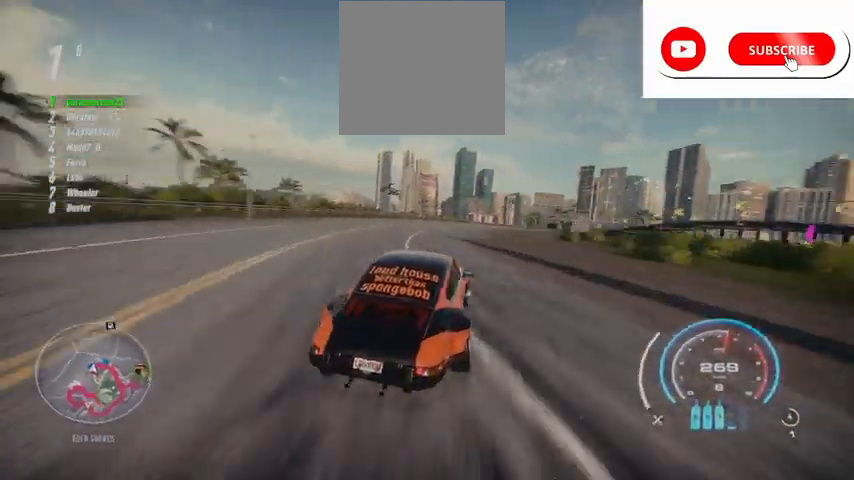
{"buttons": ["R2"], "left_stick": "right", "right_stick": "center", "events": []}
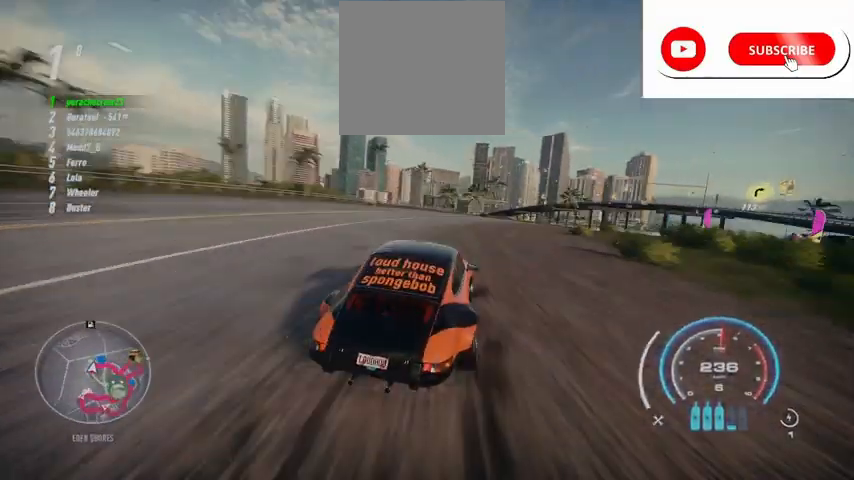
{"buttons": ["R2"], "left_stick": "right", "right_stick": "center", "events": []}
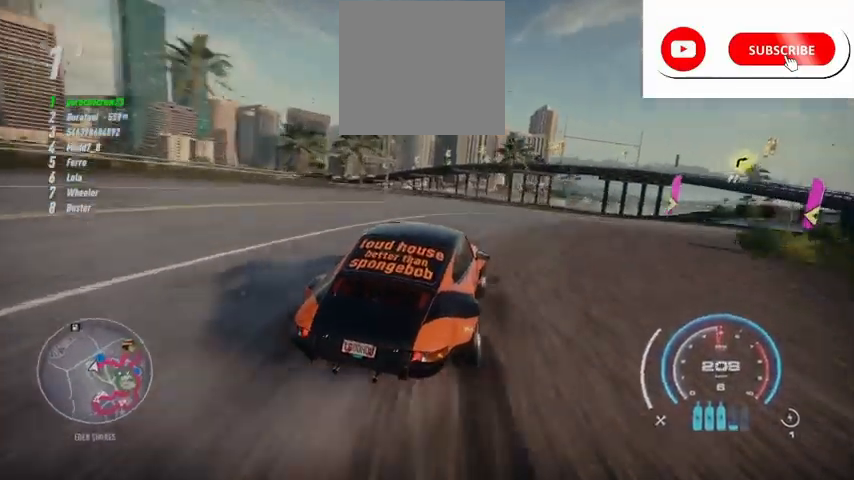
{"buttons": ["L1", "R2"], "left_stick": "right", "right_stick": "center", "events": [[417, "L1", "down"]]}
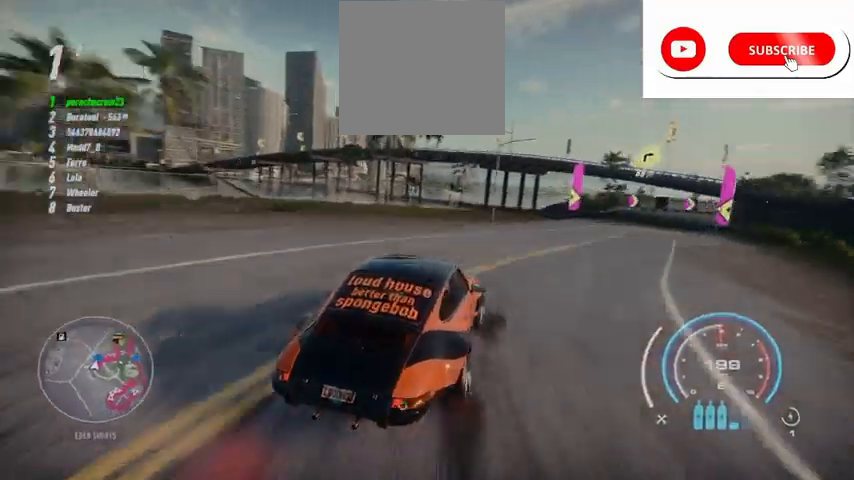
{"buttons": ["R2"], "left_stick": "right", "right_stick": "center", "events": [[42, "L1", "up"]]}
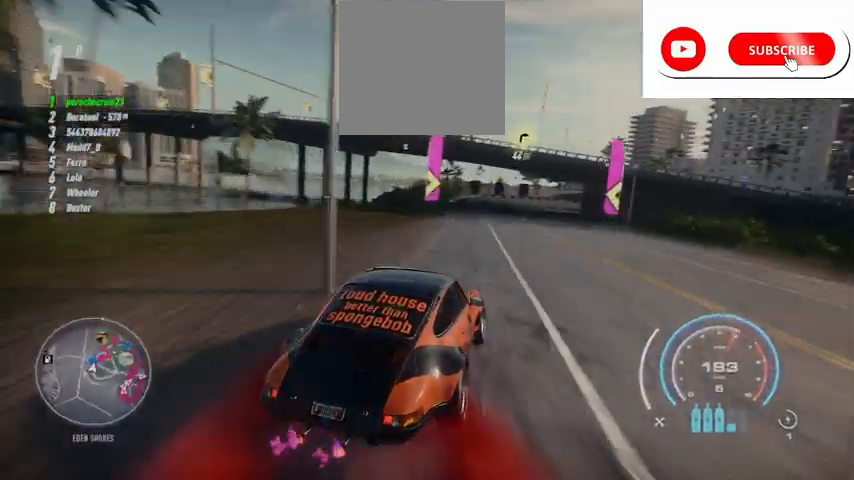
{"buttons": ["R2"], "left_stick": "right", "right_stick": "center", "events": []}
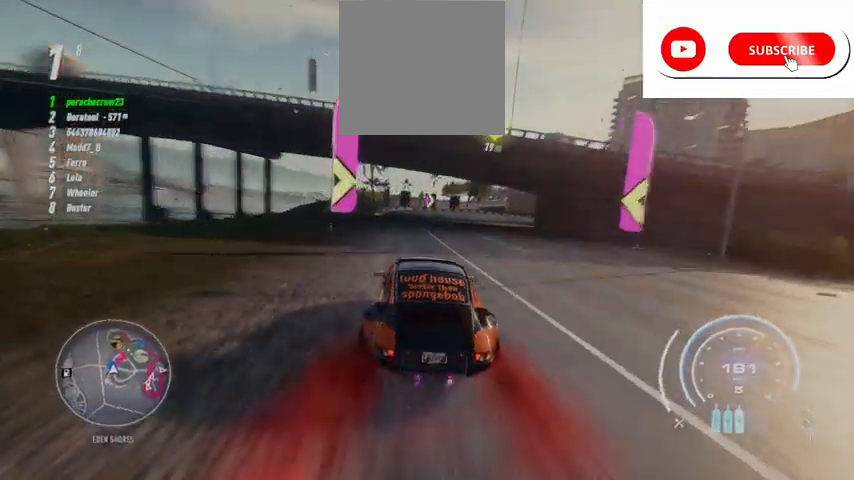
{"buttons": ["R2"], "left_stick": "up-right", "right_stick": "center", "events": [[125, "left_stick", "up-right"]]}